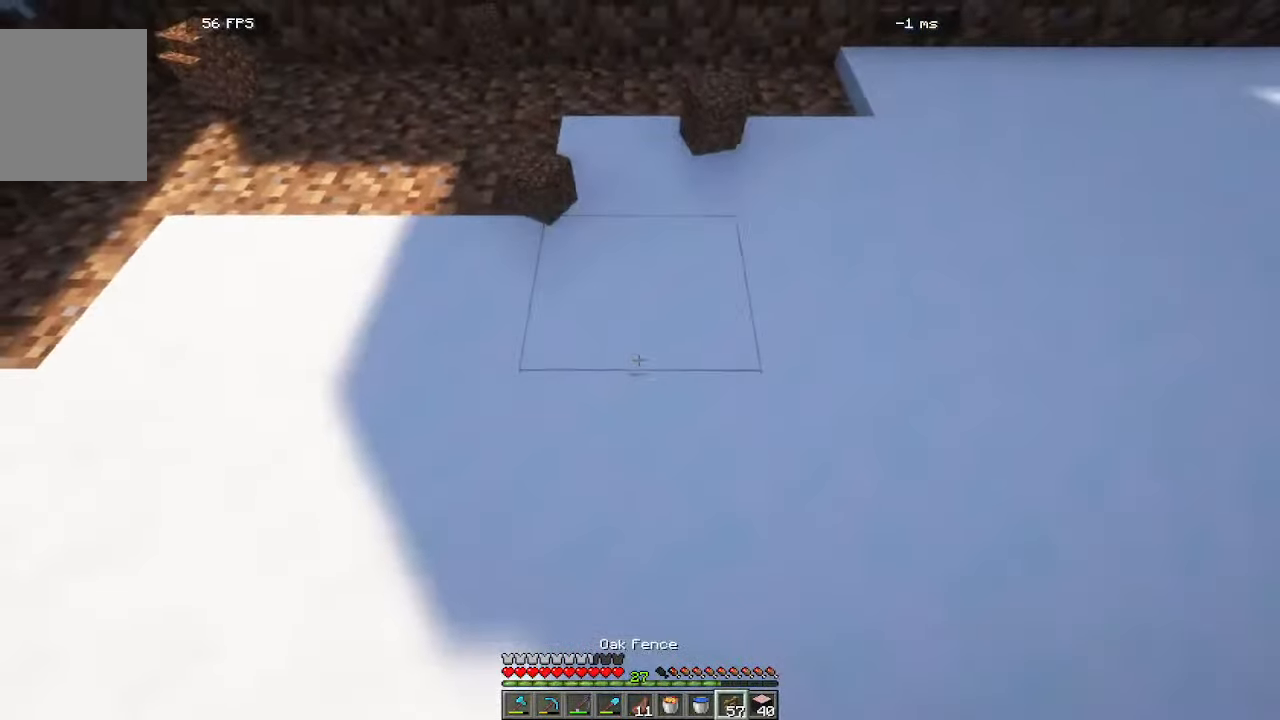
Gameplay with keyboard and mouse; each line is a JSON object with the keys and mouse buttons held at the frame after it. "events" lists presses ("down") and releases ("up") of "a", "d", "s", "w", "mouse_left" and "mouse_right" between this image and that frame as [ms after this image, input, new state], when the widget could be followed in between. "mouse_left", "mouse_right" = the "left", "right" buttons of the "mouse" list. No other keys are recorded. Fast repeated clicks can show as one long hold. Mouse movement is not recorded.
{"keys": [], "mouse": [], "events": []}
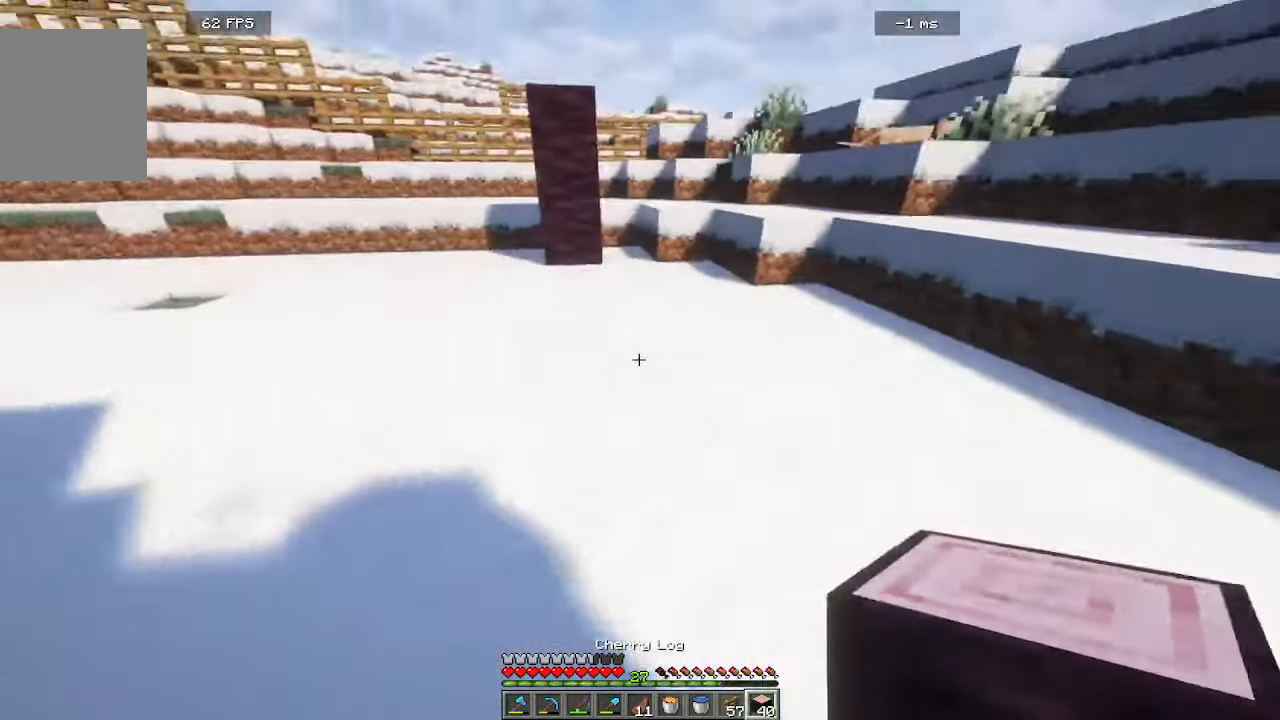
{"keys": [], "mouse": [], "events": []}
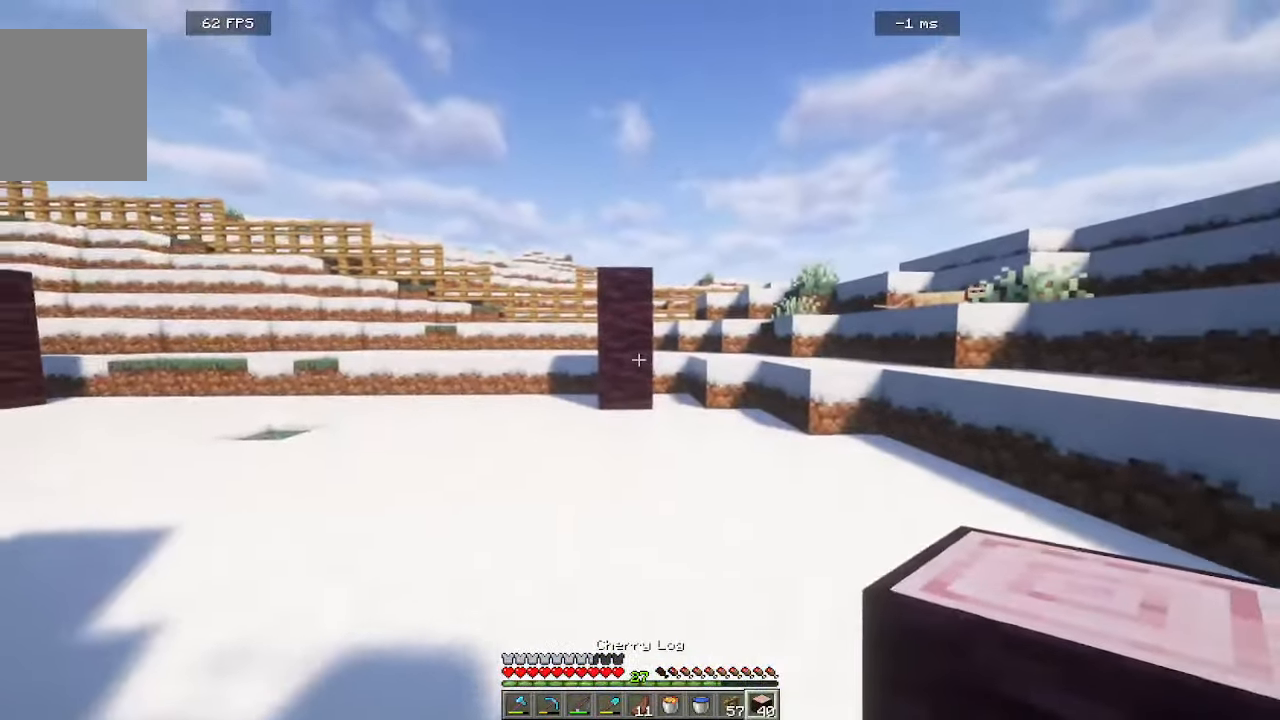
{"keys": [], "mouse": [], "events": []}
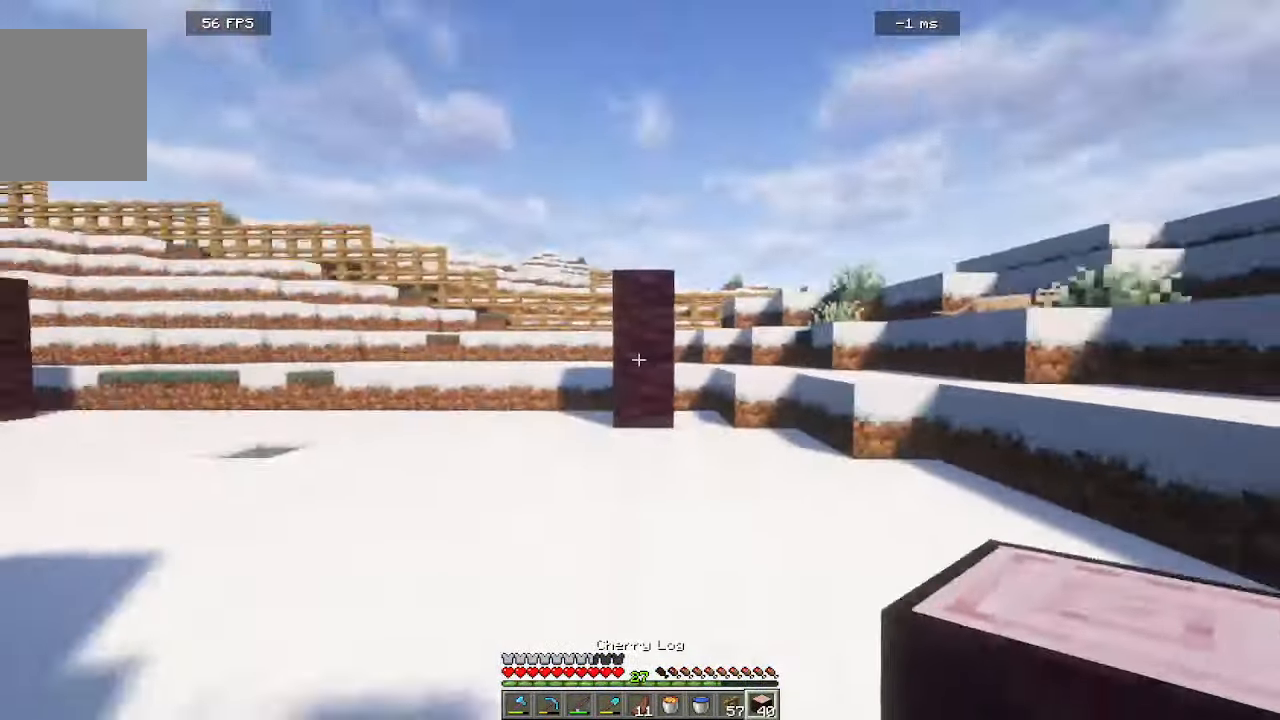
{"keys": [], "mouse": [], "events": []}
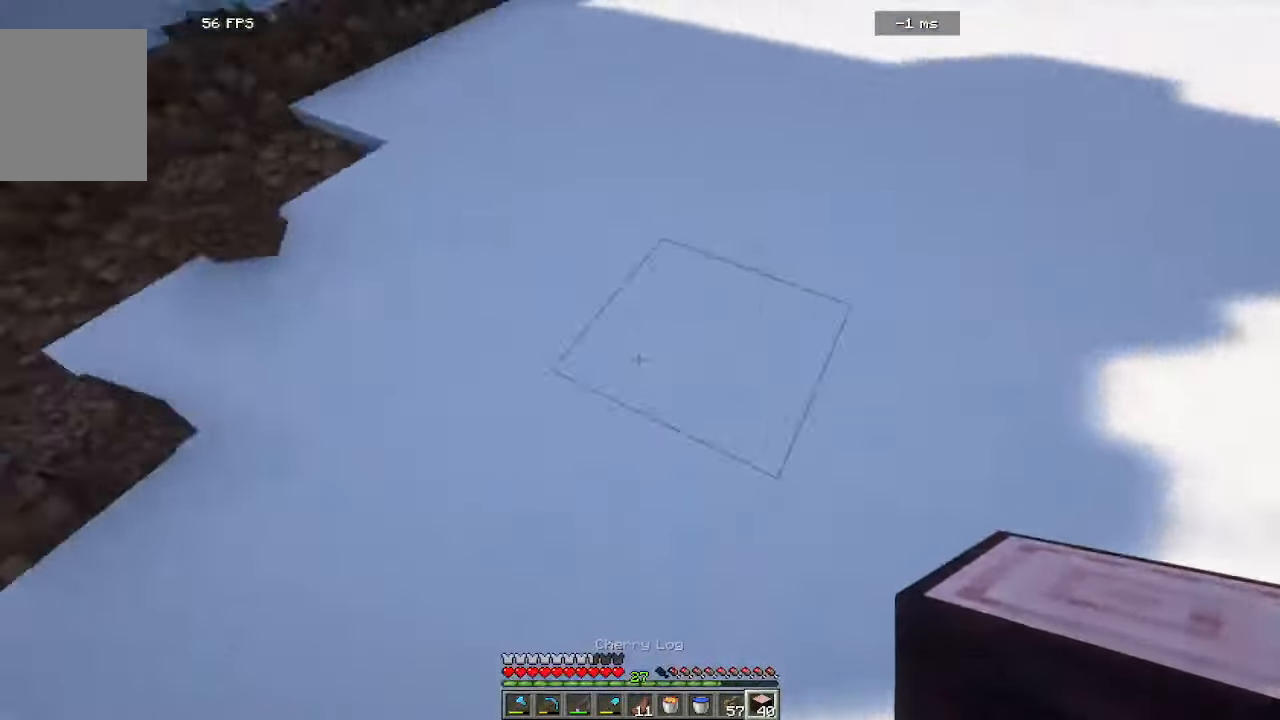
{"keys": [], "mouse": [], "events": []}
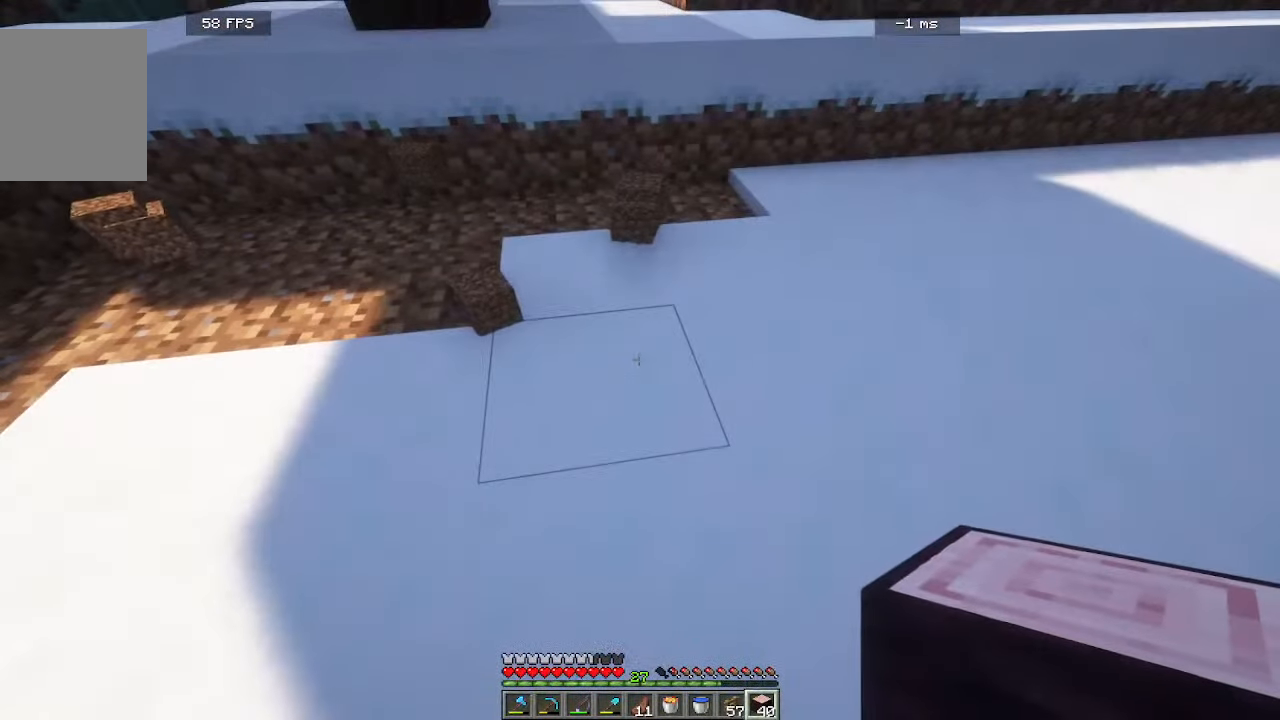
{"keys": [], "mouse": []}
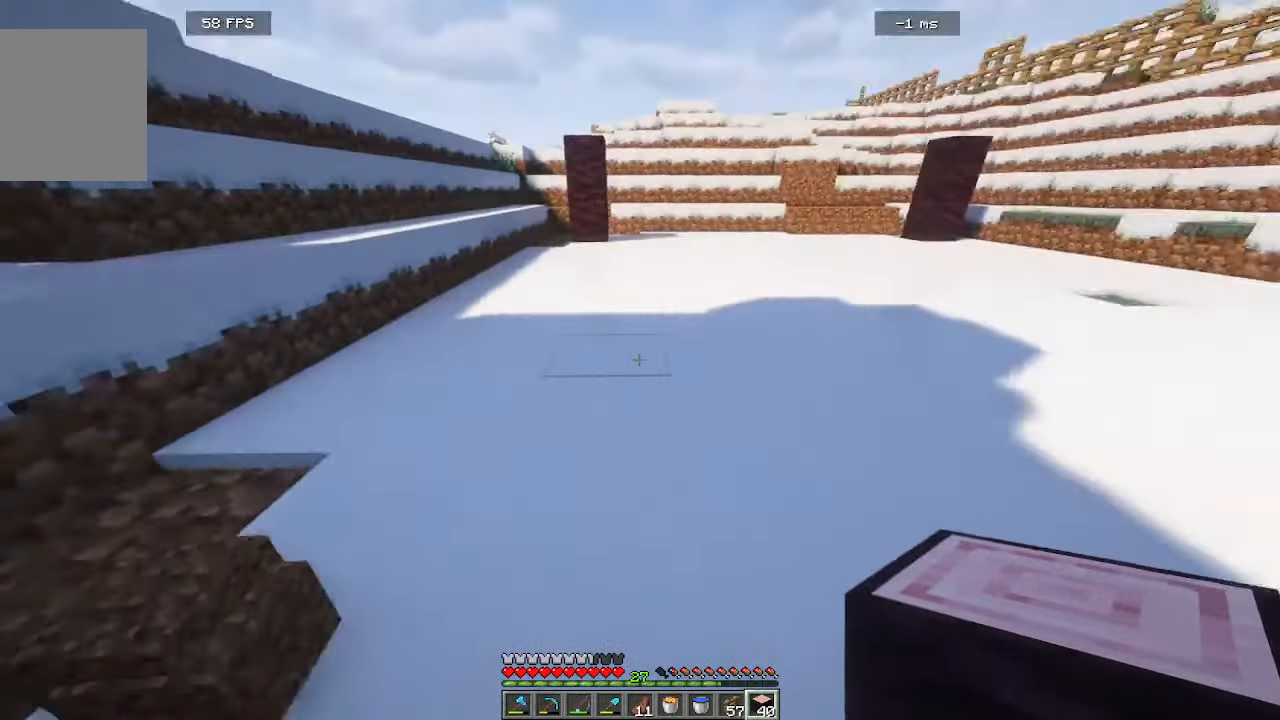
{"keys": [], "mouse": [], "events": [[100, "a", "down"], [216, "a", "up"], [333, "a", "down"], [466, "a", "up"]]}
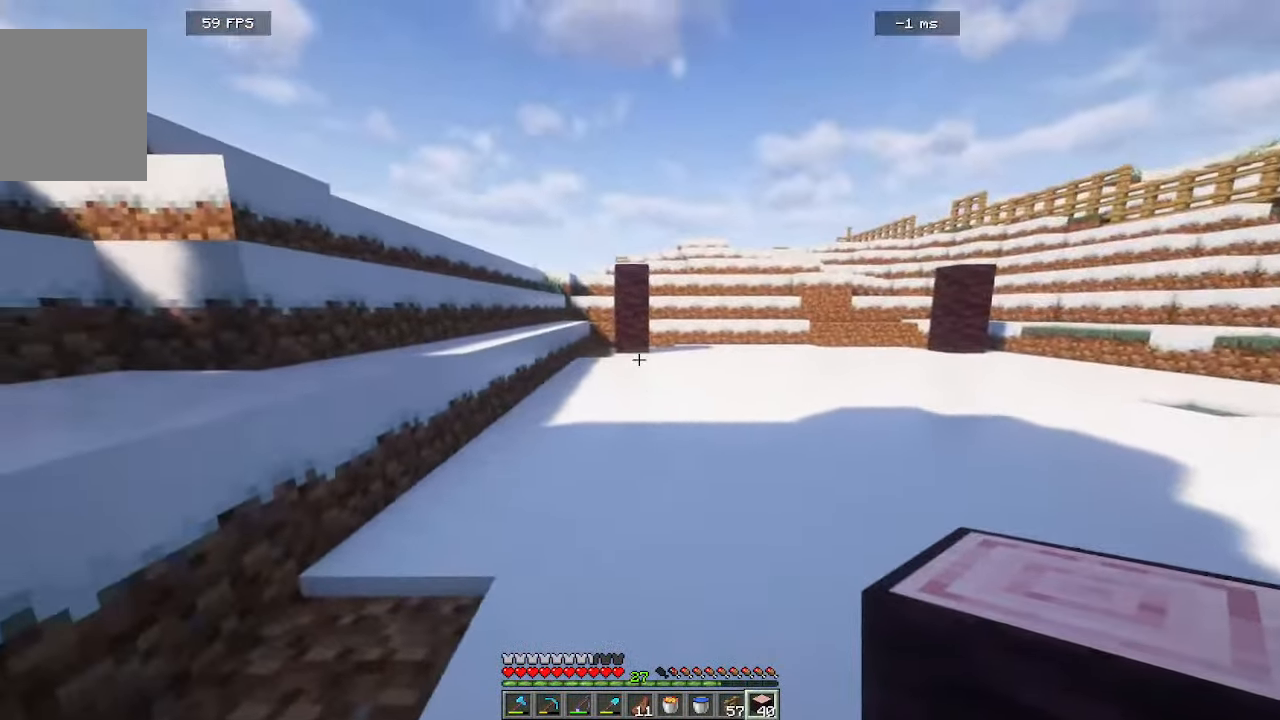
{"keys": ["a"], "mouse": [], "events": [[416, "a", "down"]]}
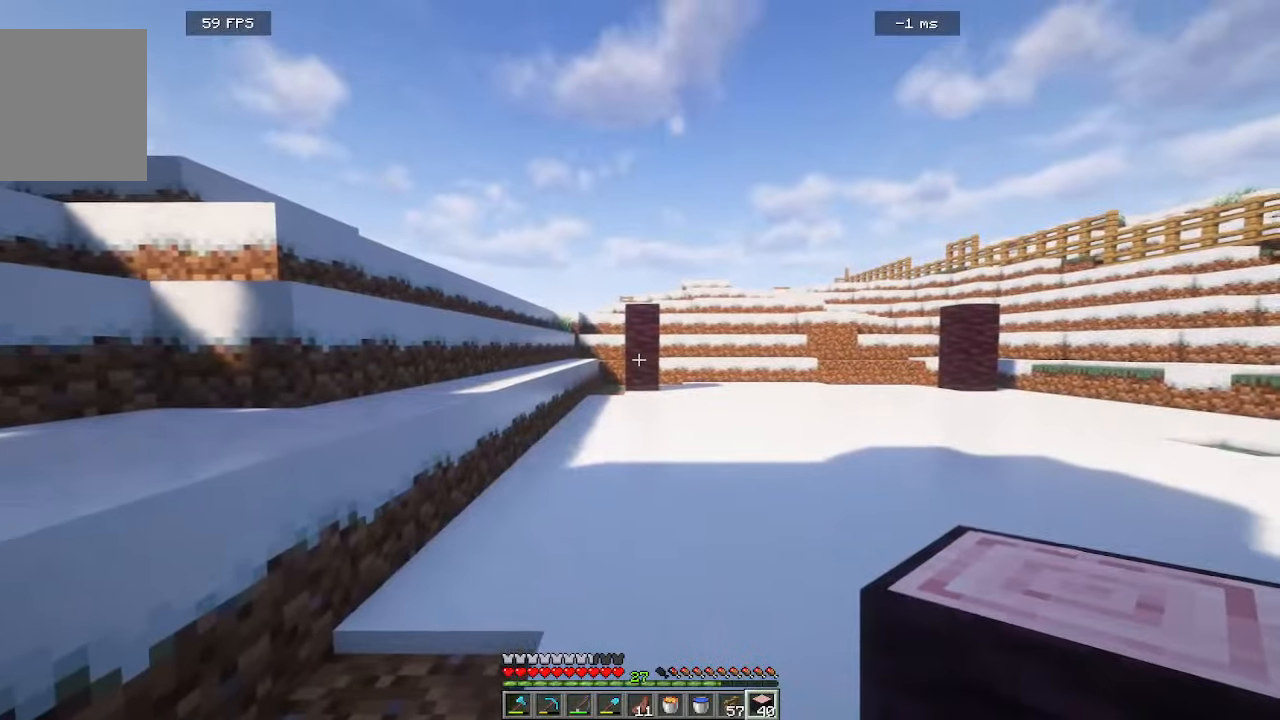
{"keys": [], "mouse": [], "events": [[16, "a", "up"]]}
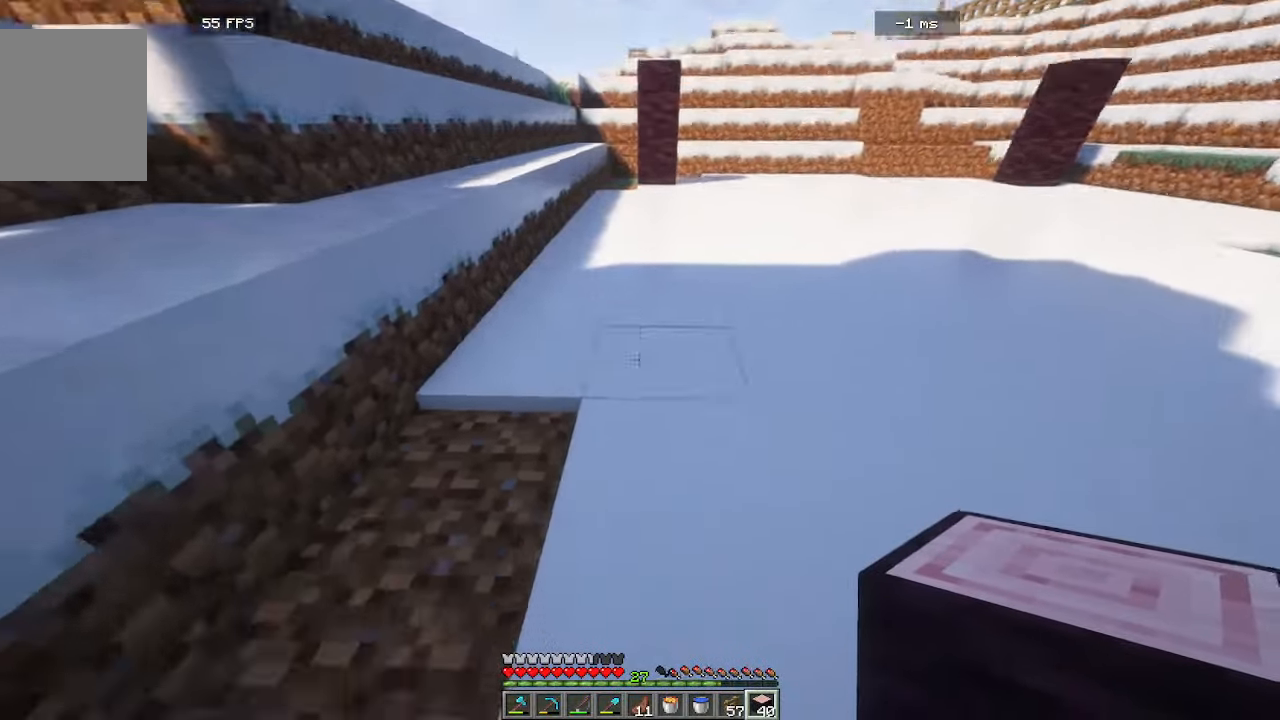
{"keys": [], "mouse": [], "events": []}
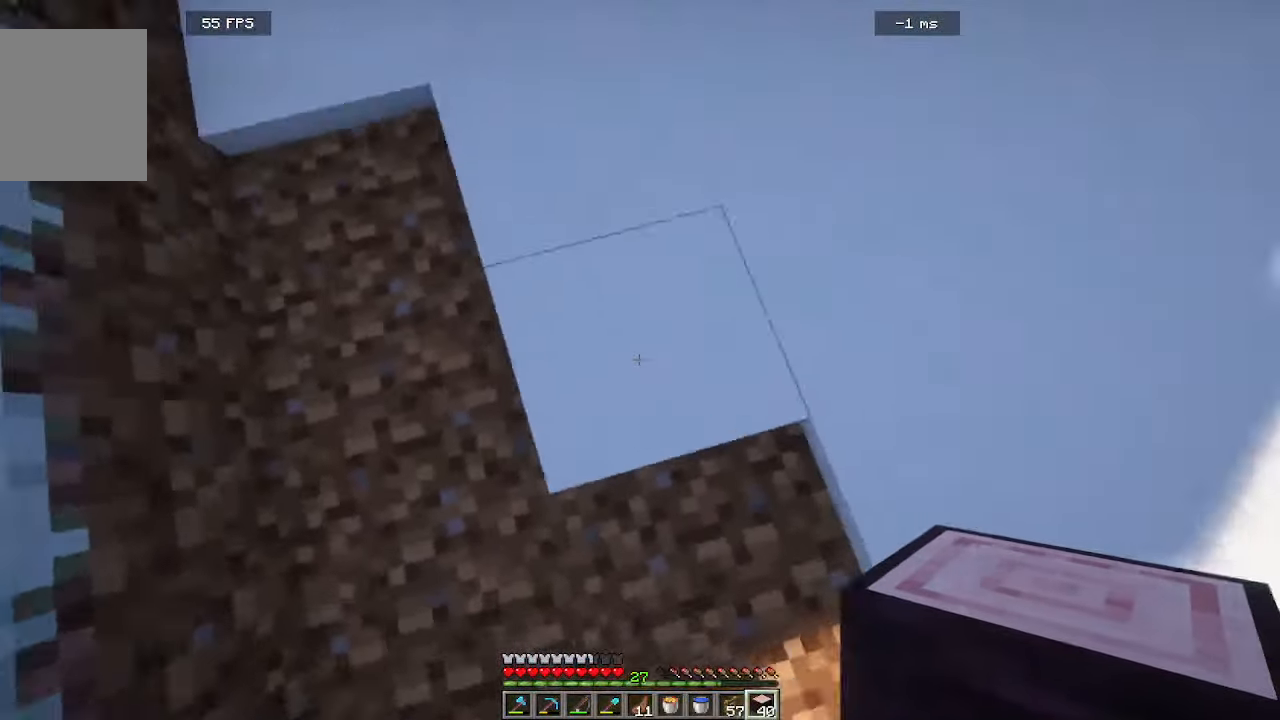
{"keys": [], "mouse": [], "events": []}
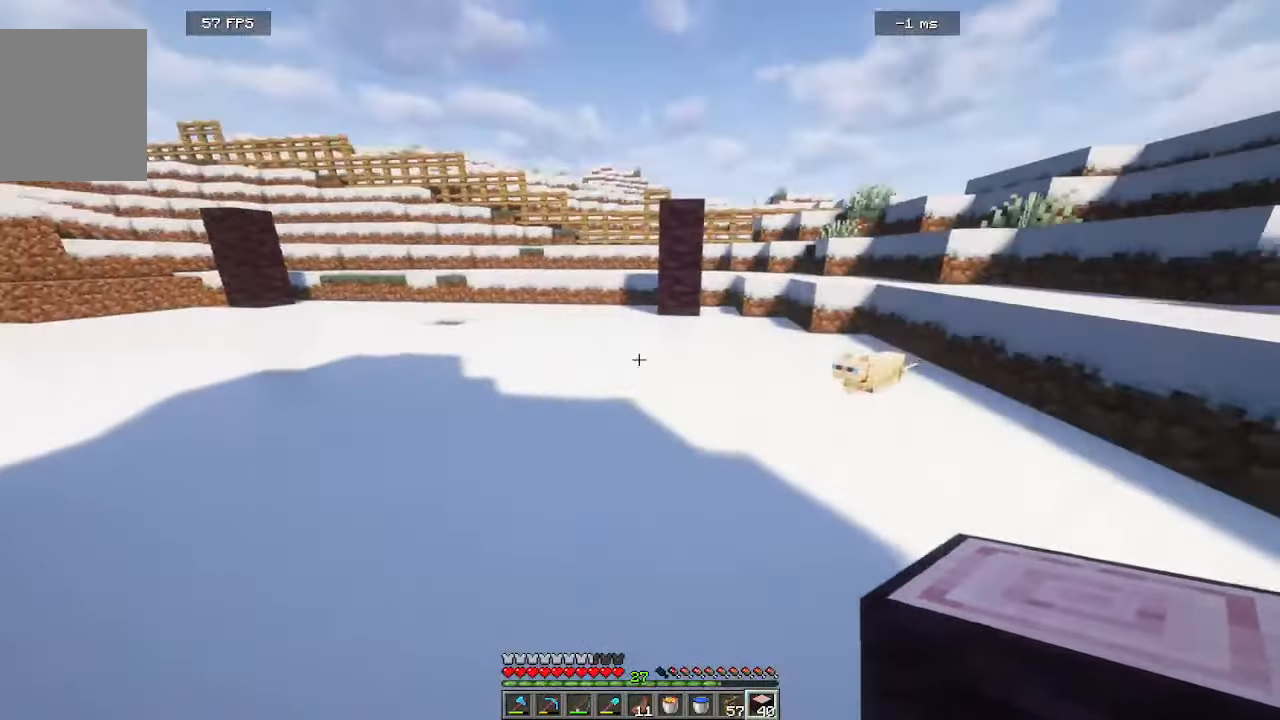
{"keys": [], "mouse": [], "events": []}
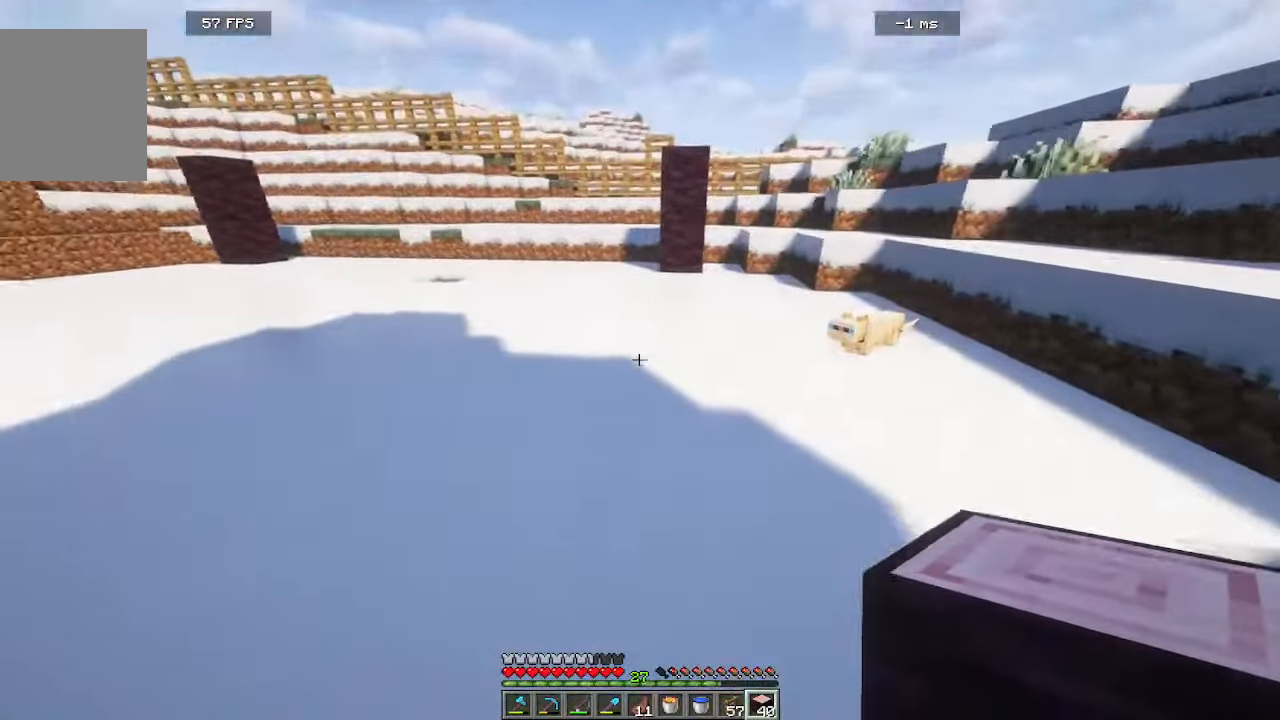
{"keys": [], "mouse": [], "events": [[283, "mouse_right", "down"], [483, "mouse_right", "up"]]}
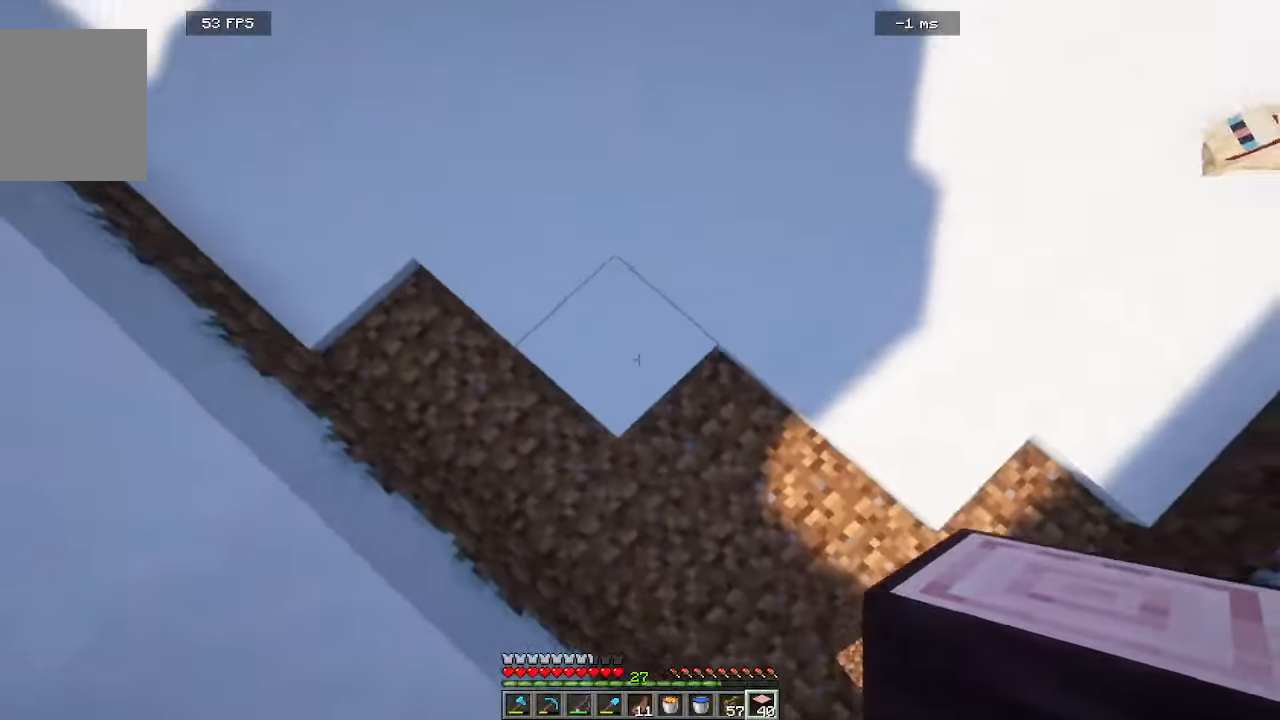
{"keys": [], "mouse": []}
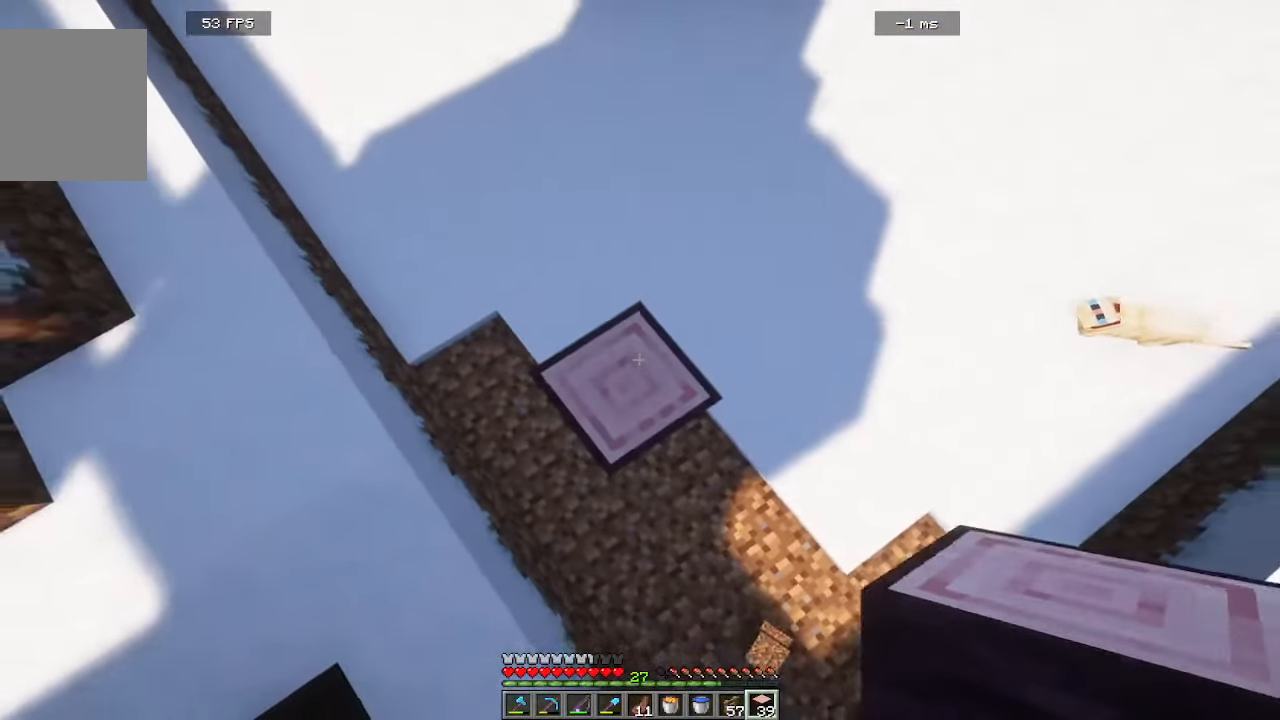
{"keys": [], "mouse": [], "events": [[83, "mouse_right", "down"], [383, "mouse_right", "up"]]}
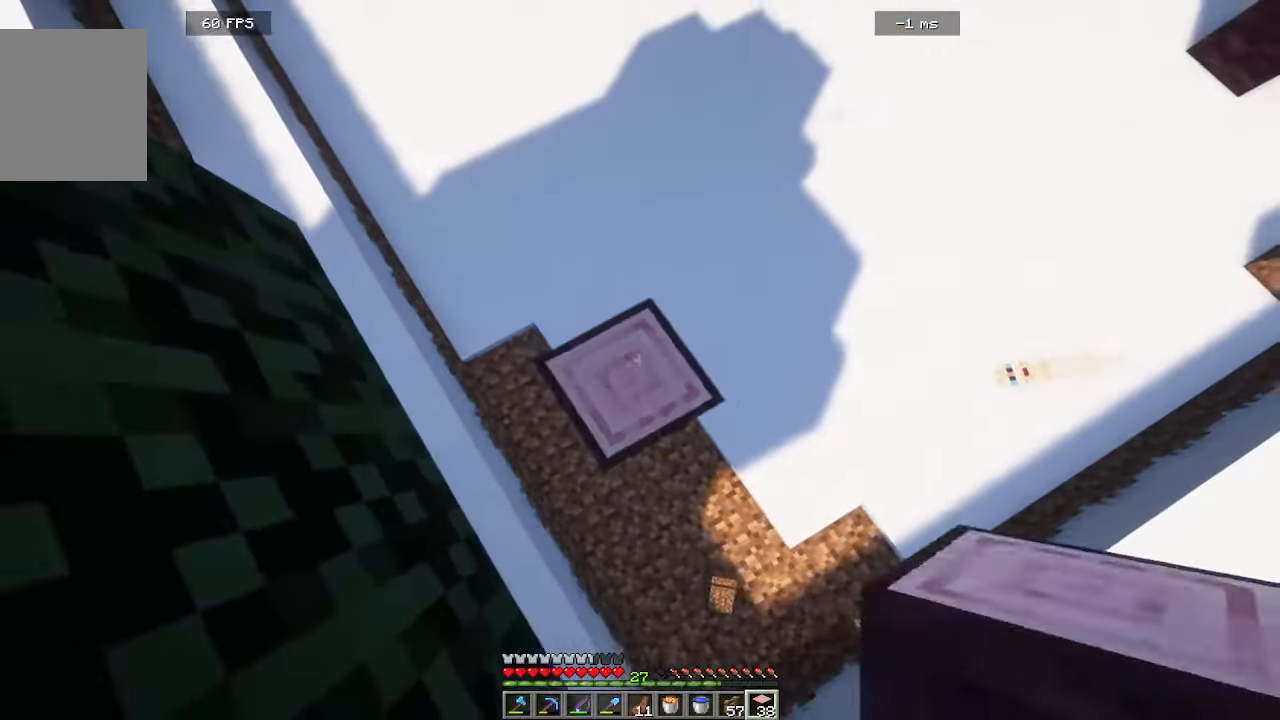
{"keys": [], "mouse": []}
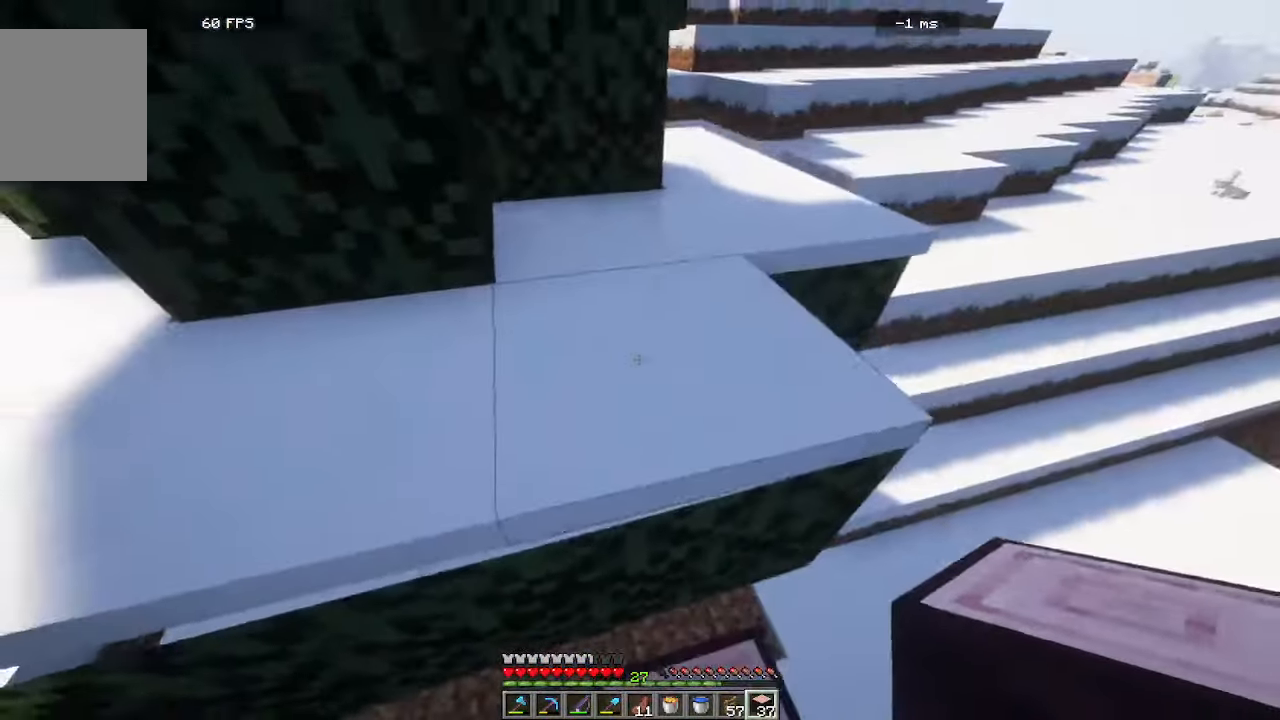
{"keys": [], "mouse": [], "events": []}
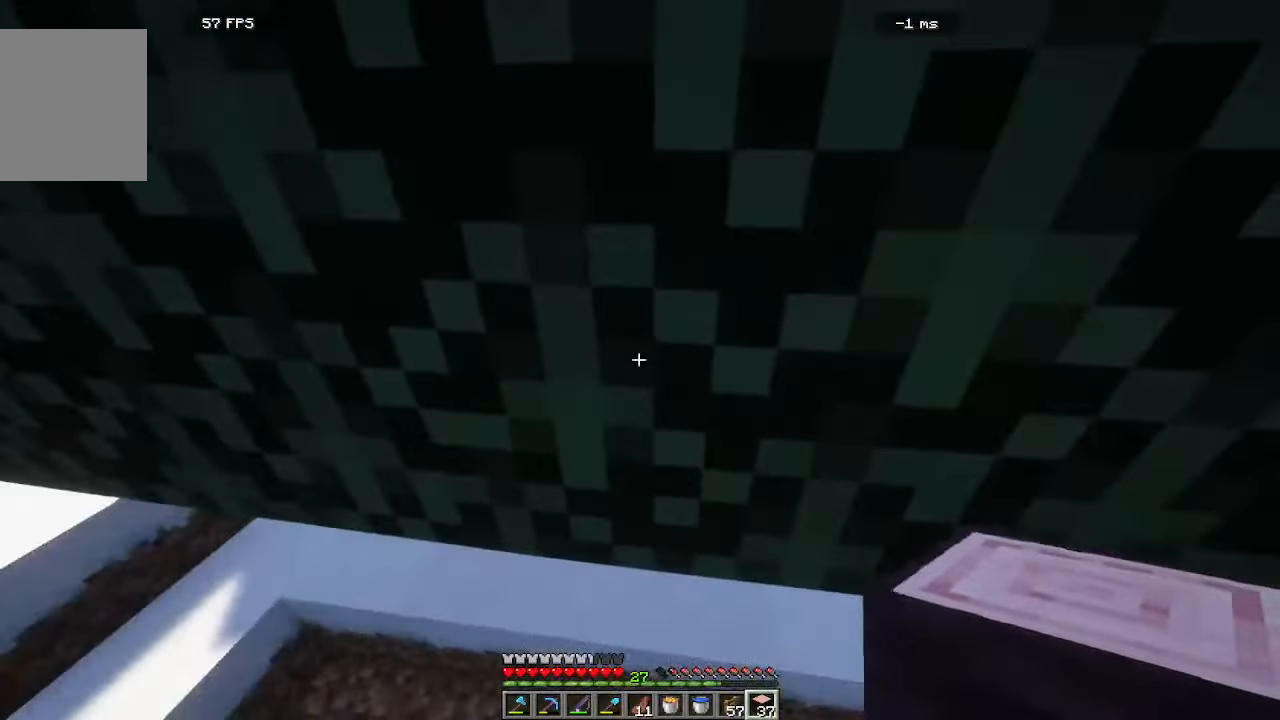
{"keys": ["a", "s"], "mouse": []}
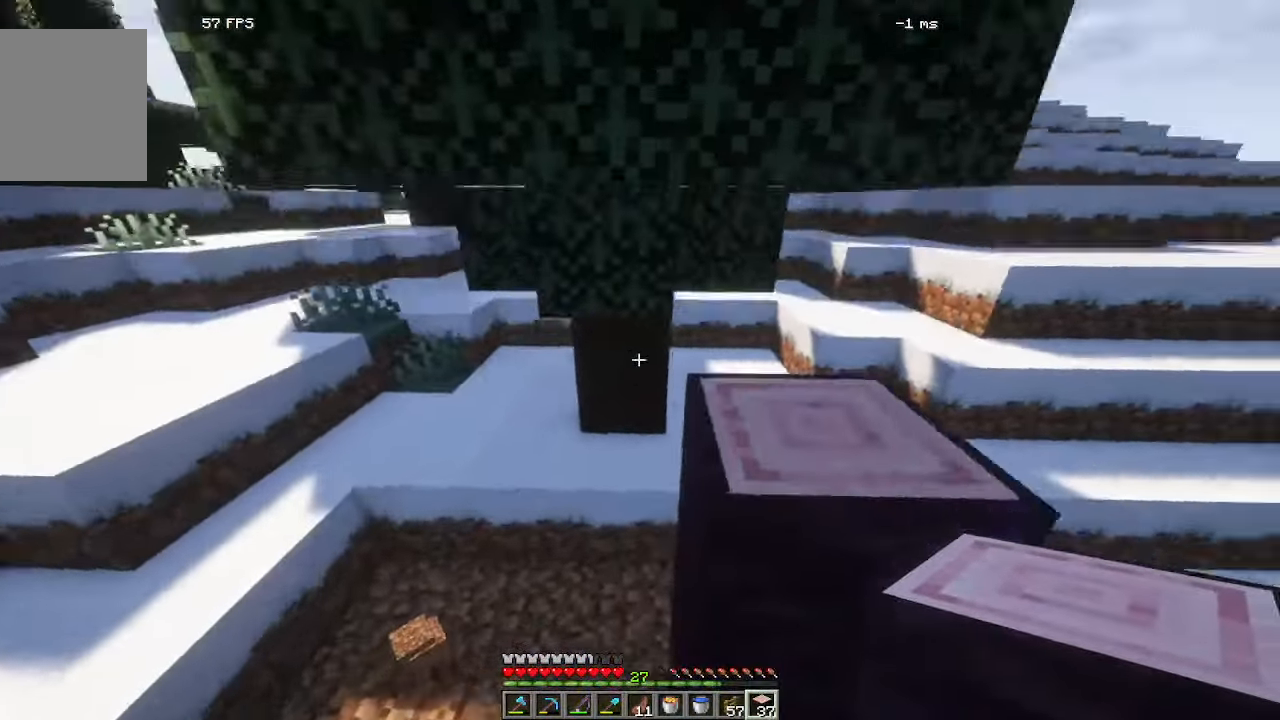
{"keys": ["a", "s"], "mouse": [], "events": []}
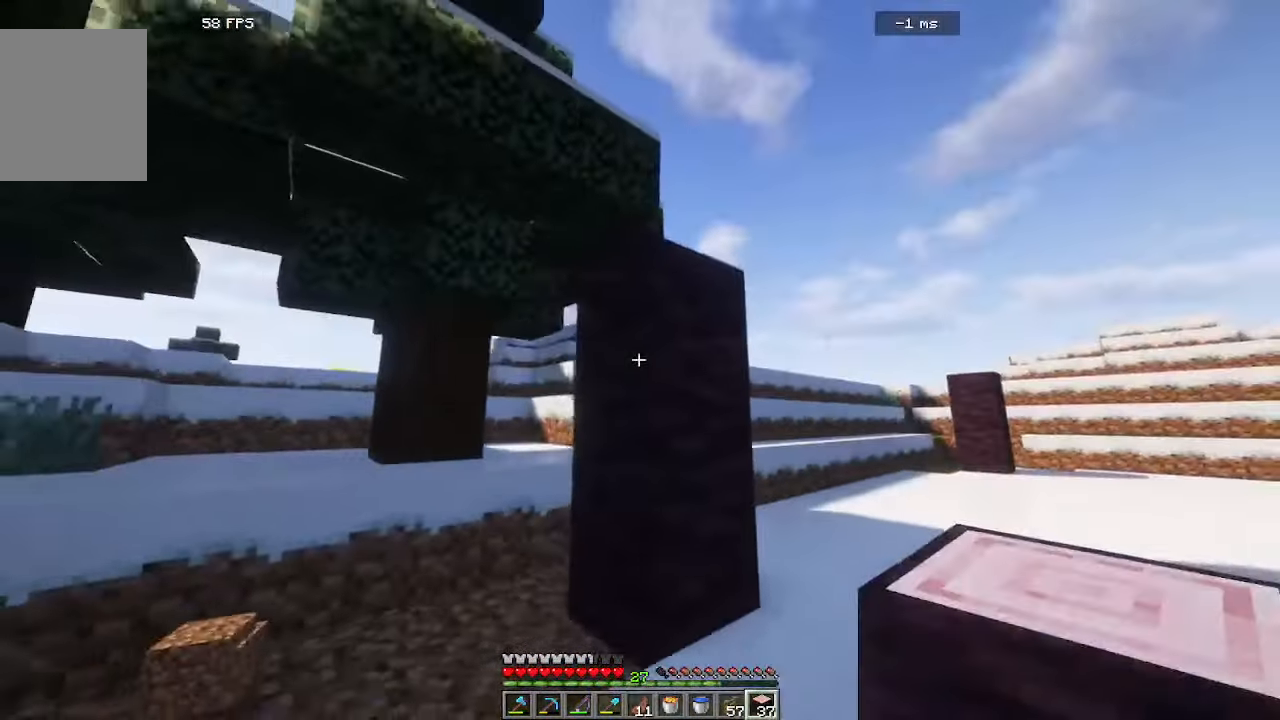
{"keys": ["s"], "mouse": [], "events": [[400, "a", "up"]]}
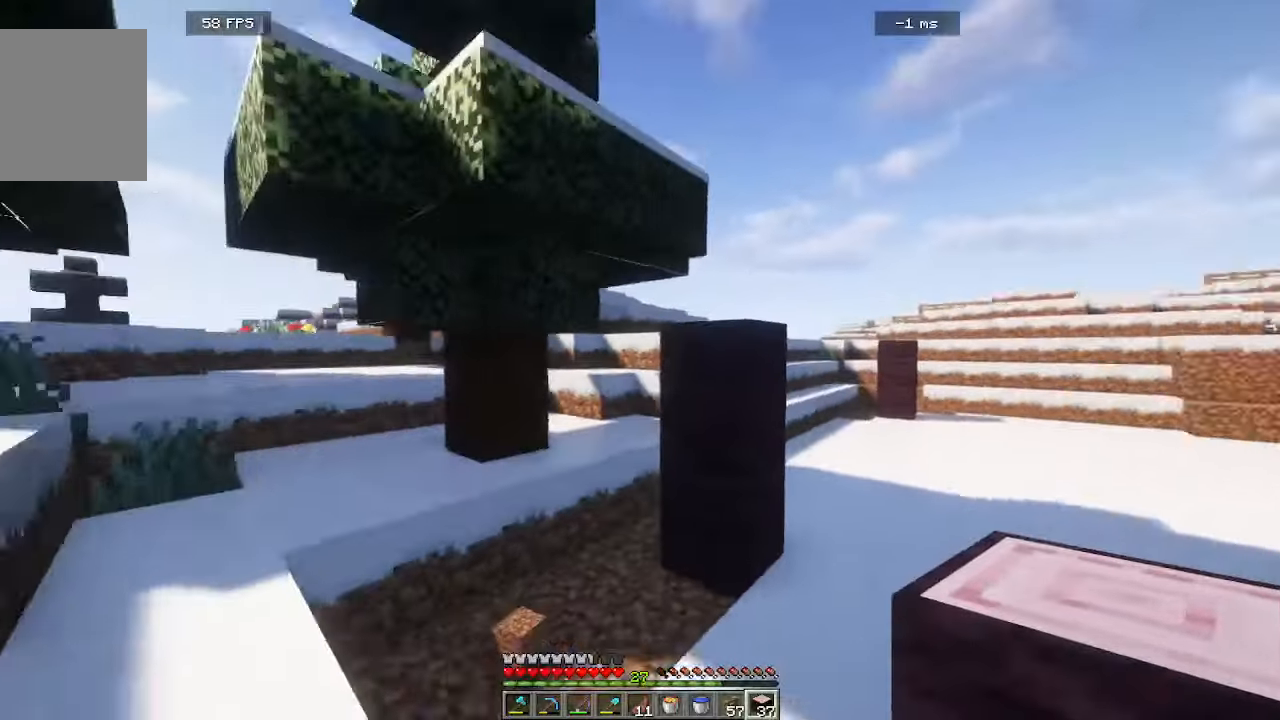
{"keys": [], "mouse": []}
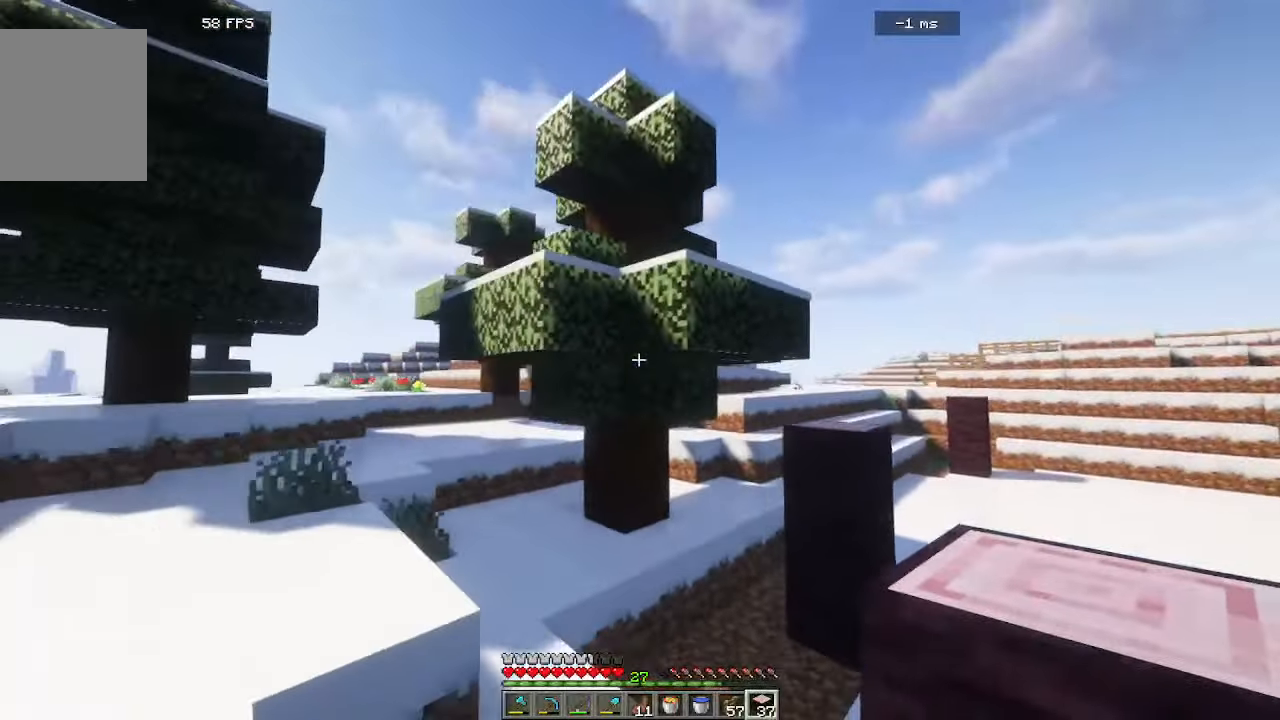
{"keys": [], "mouse": [], "events": []}
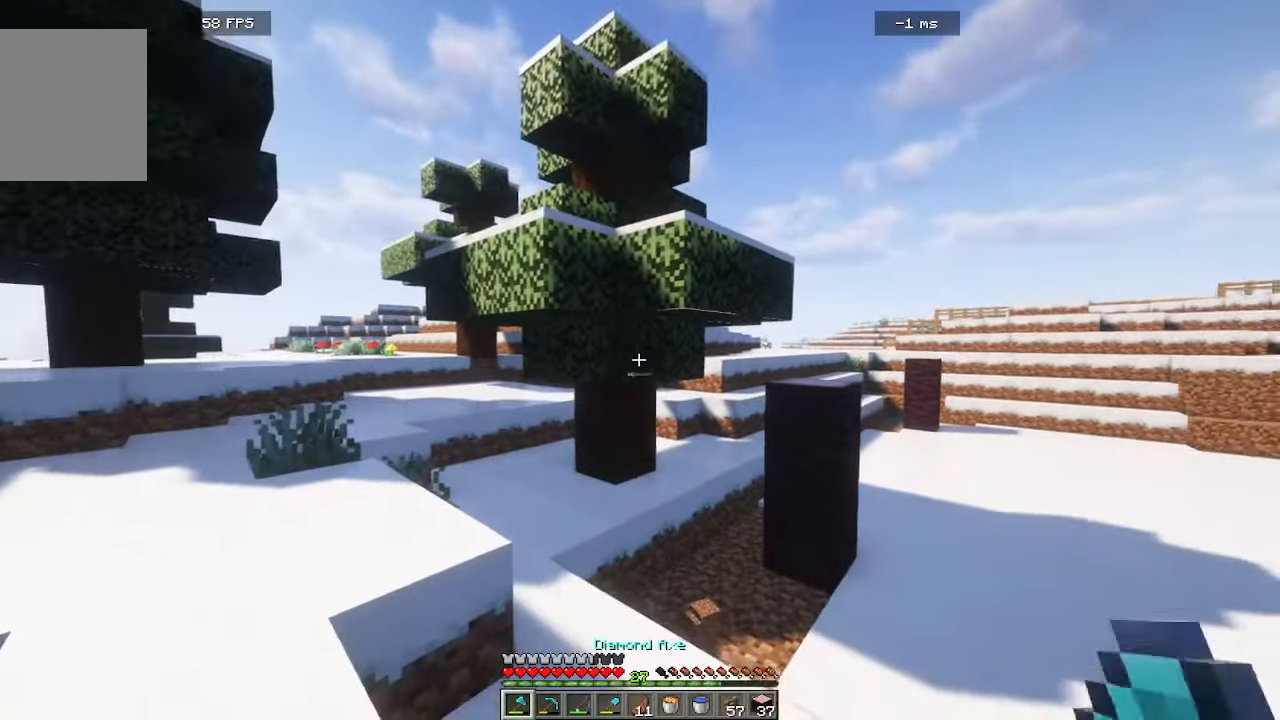
{"keys": ["w"], "mouse": []}
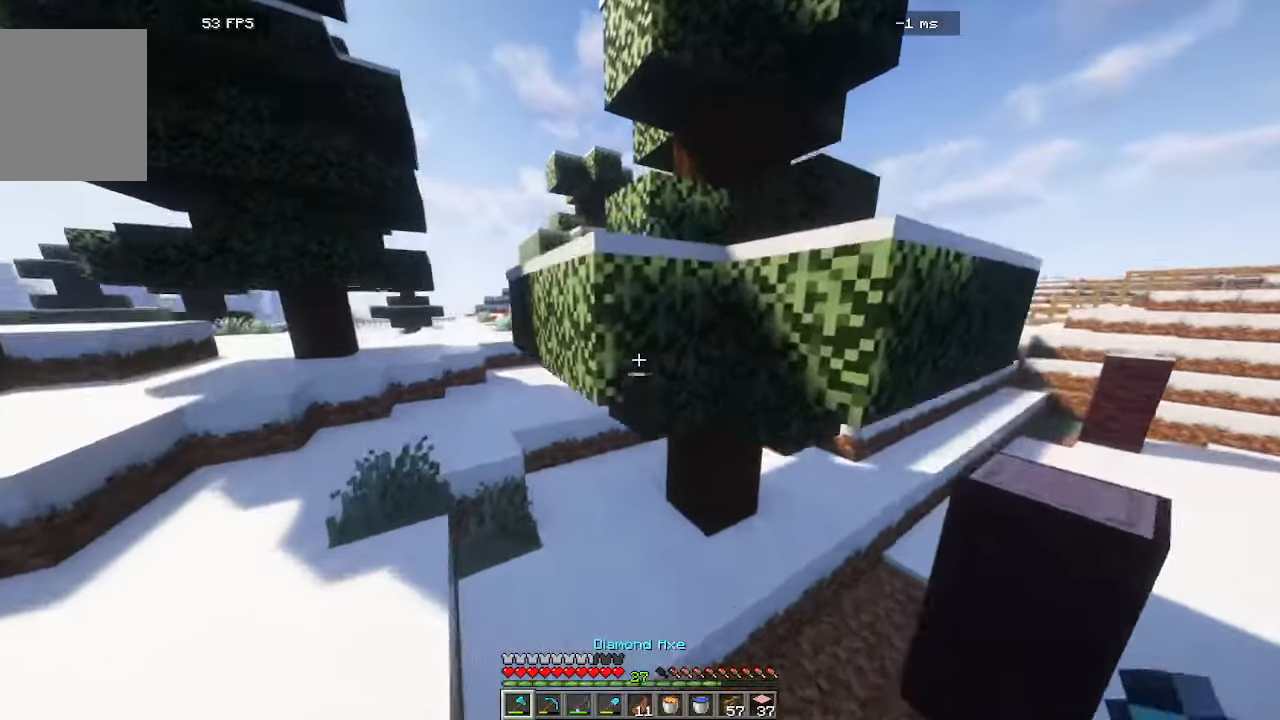
{"keys": ["d", "w"], "mouse": [], "events": [[33, "a", "down"], [200, "a", "up"], [400, "d", "down"]]}
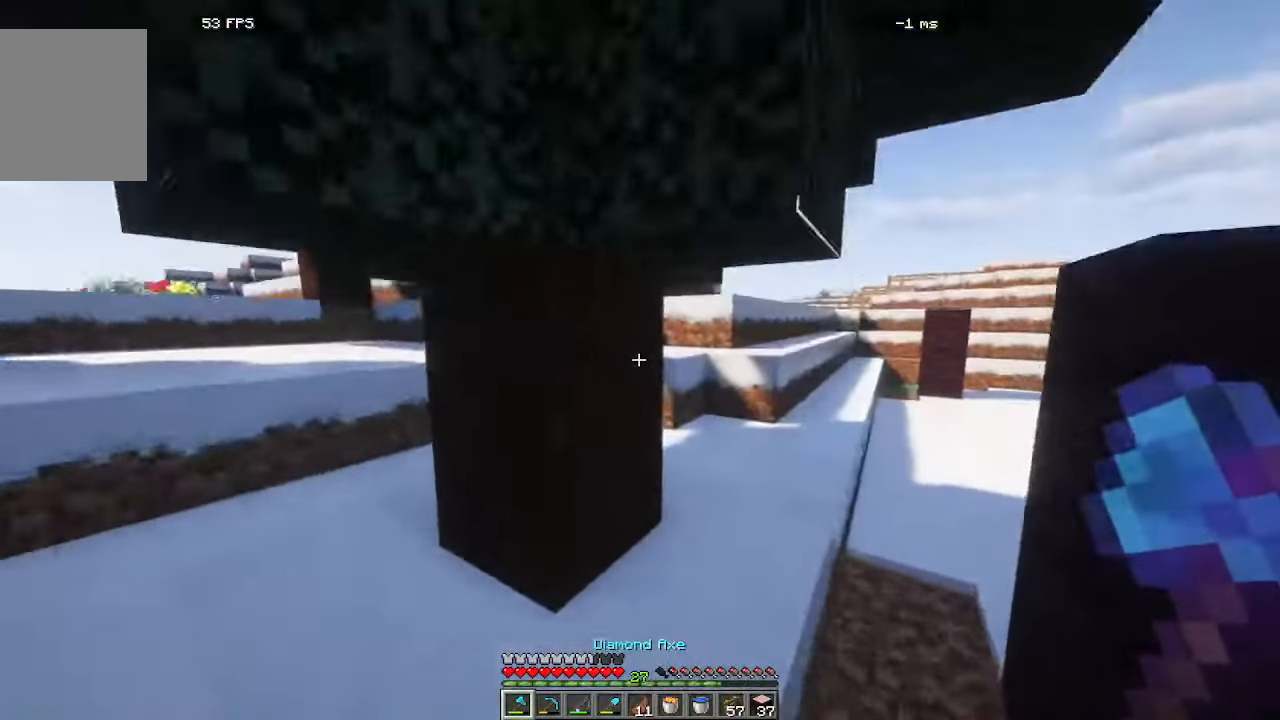
{"keys": ["s"], "mouse": ["left"]}
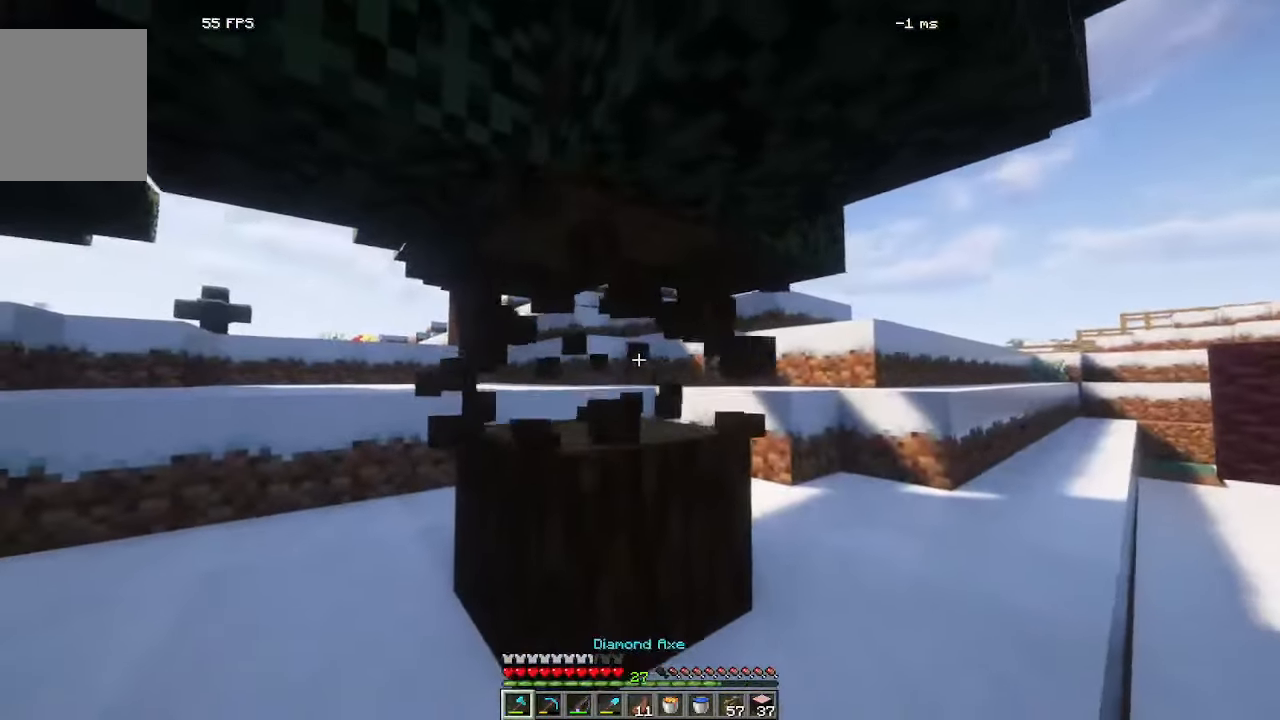
{"keys": ["a", "w"], "mouse": ["left"]}
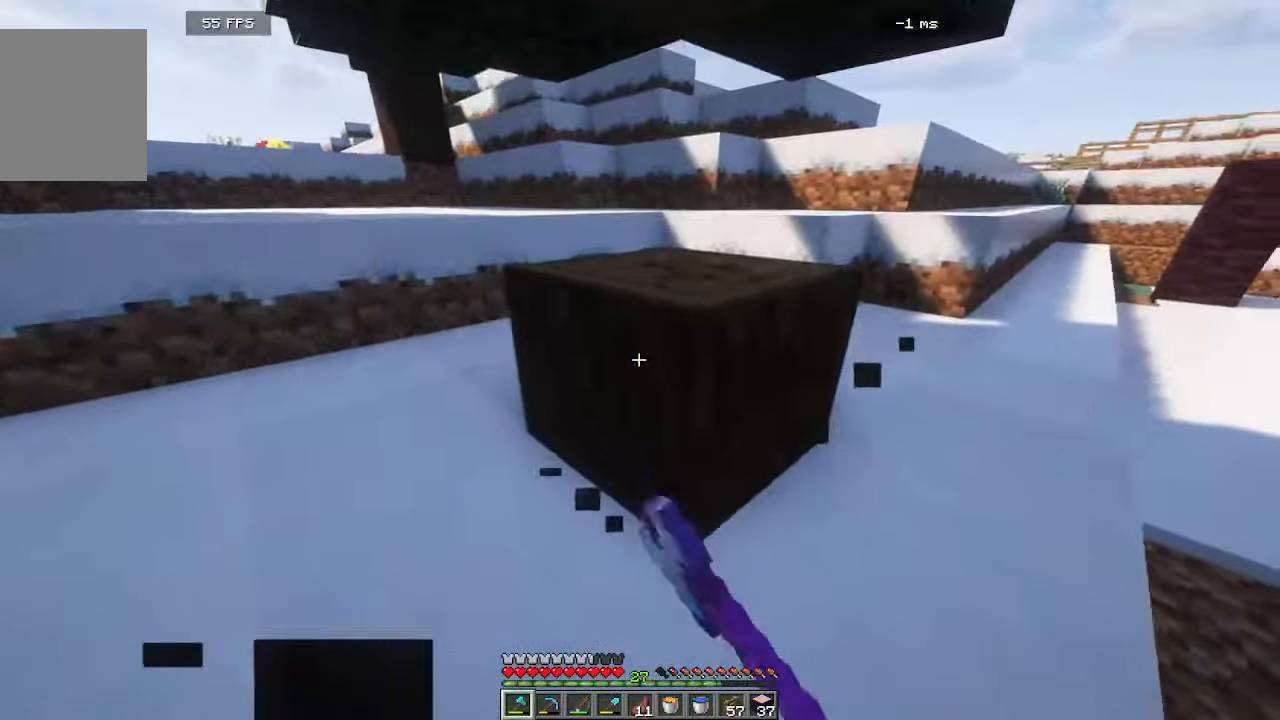
{"keys": ["w"], "mouse": ["left"], "events": [[16, "a", "up"]]}
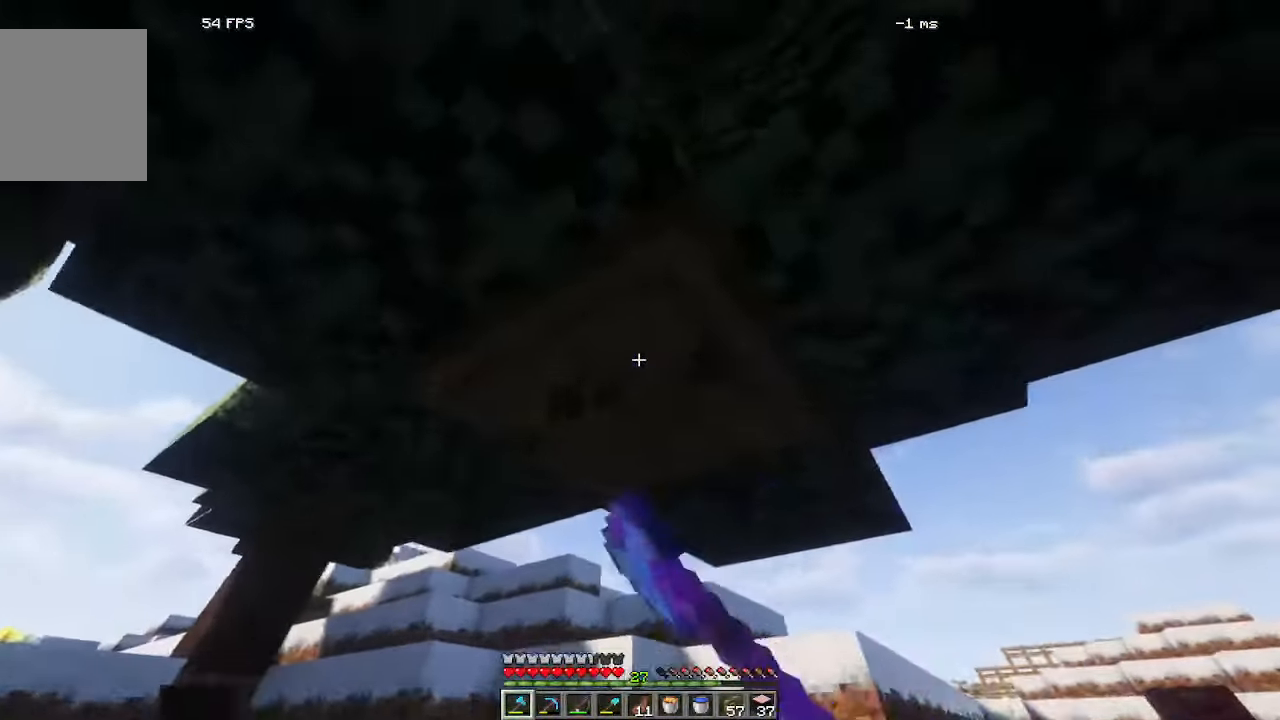
{"keys": ["a", "w"], "mouse": ["left"]}